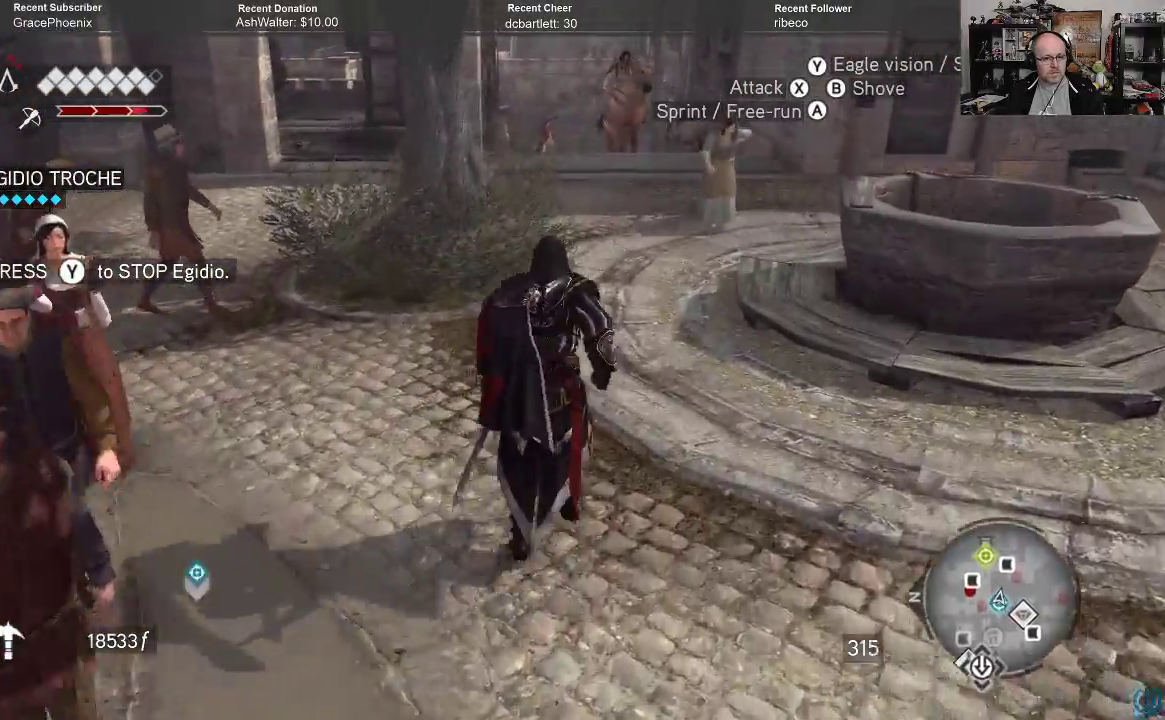
Gameplay with a controller (Xbox layout); each line is a JSON object with the inputs held at the frame after it. "events" lists button and stick changes between this image and that frame as [ms after this image, input, new state], when the widget could be followed in between.
{"buttons": ["R2"], "left_stick": "up", "right_stick": "center", "events": []}
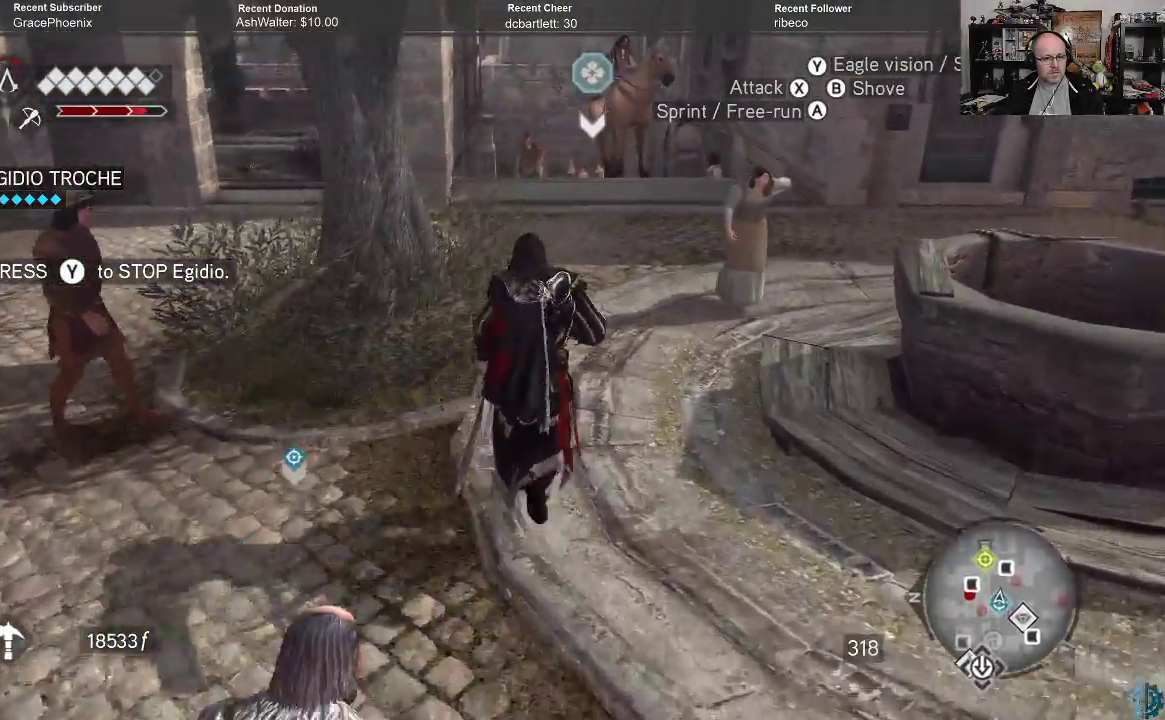
{"buttons": ["R2"], "left_stick": "up", "right_stick": "down-left", "events": [[400, "right_stick", "down-left"]]}
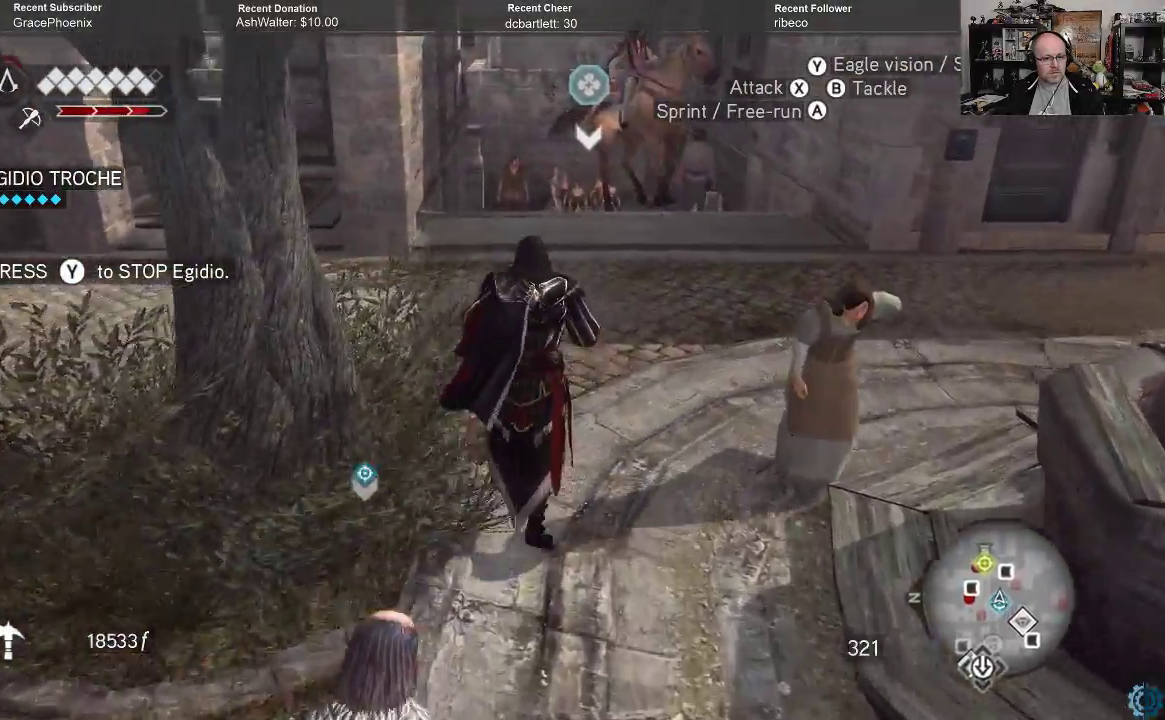
{"buttons": [], "left_stick": "up", "right_stick": "left", "events": [[33, "right_stick", "center"], [167, "R2", "up"], [500, "right_stick", "left"]]}
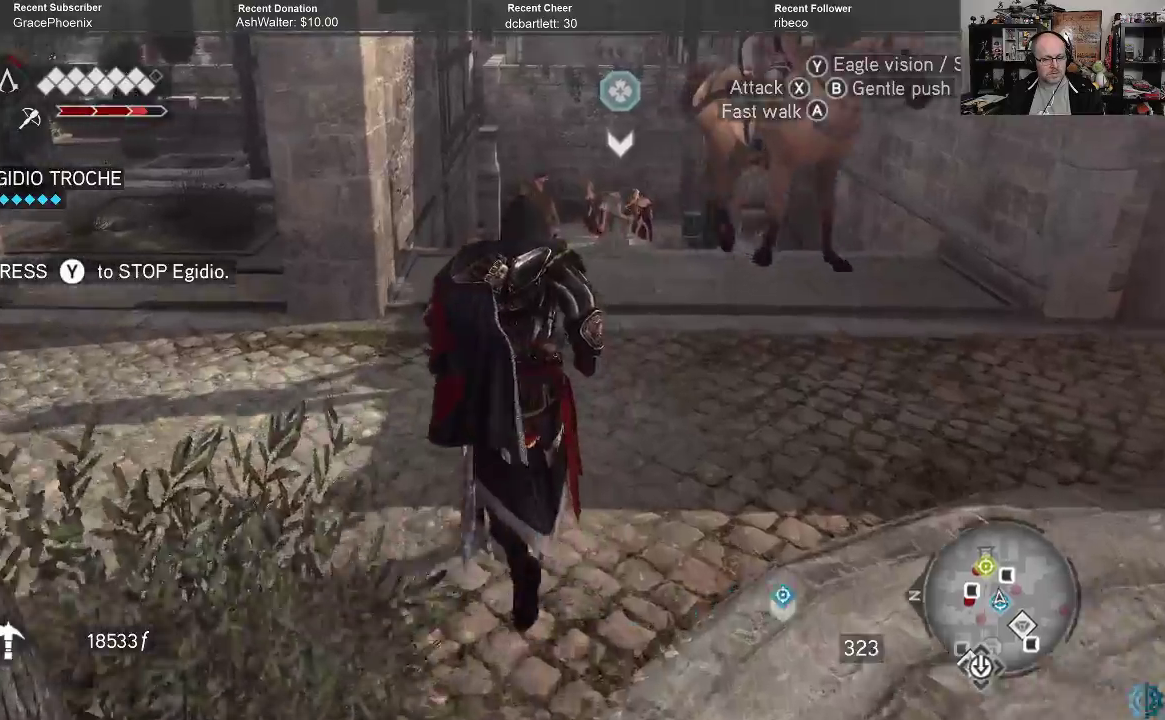
{"buttons": [], "left_stick": "up", "right_stick": "center", "events": [[200, "right_stick", "center"]]}
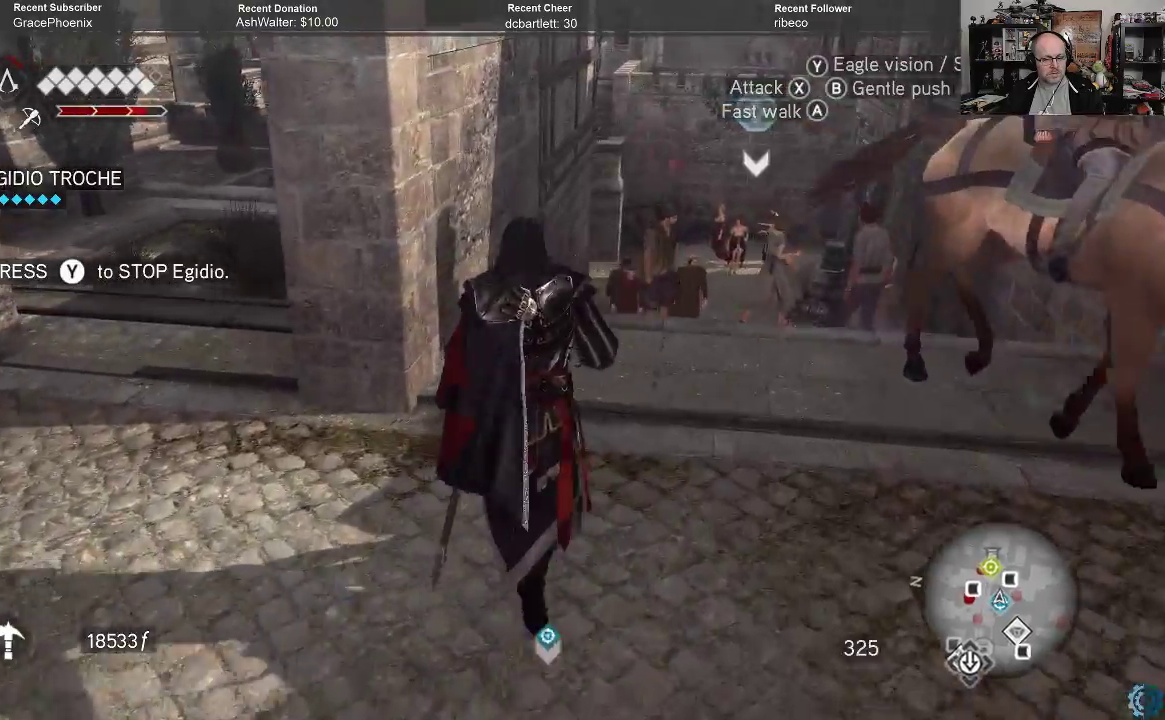
{"buttons": [], "left_stick": "up", "right_stick": "center", "events": [[33, "right_stick", "down-right"], [233, "right_stick", "center"]]}
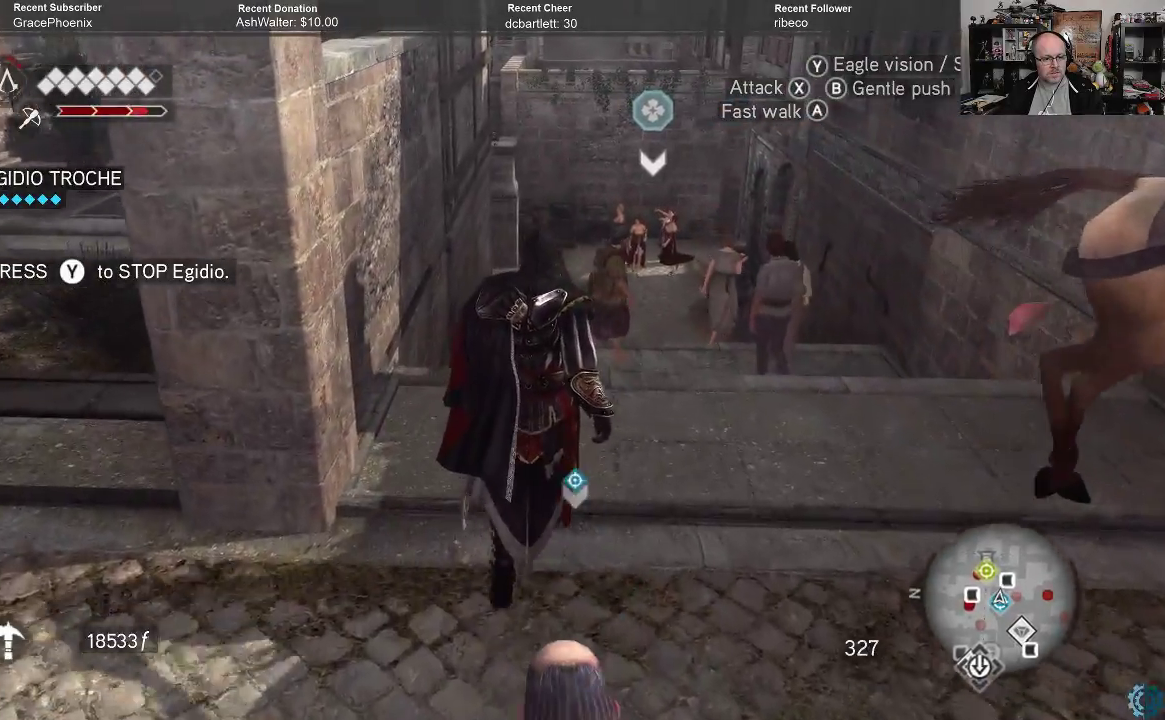
{"buttons": ["R2"], "left_stick": "up", "right_stick": "center", "events": [[100, "R2", "down"]]}
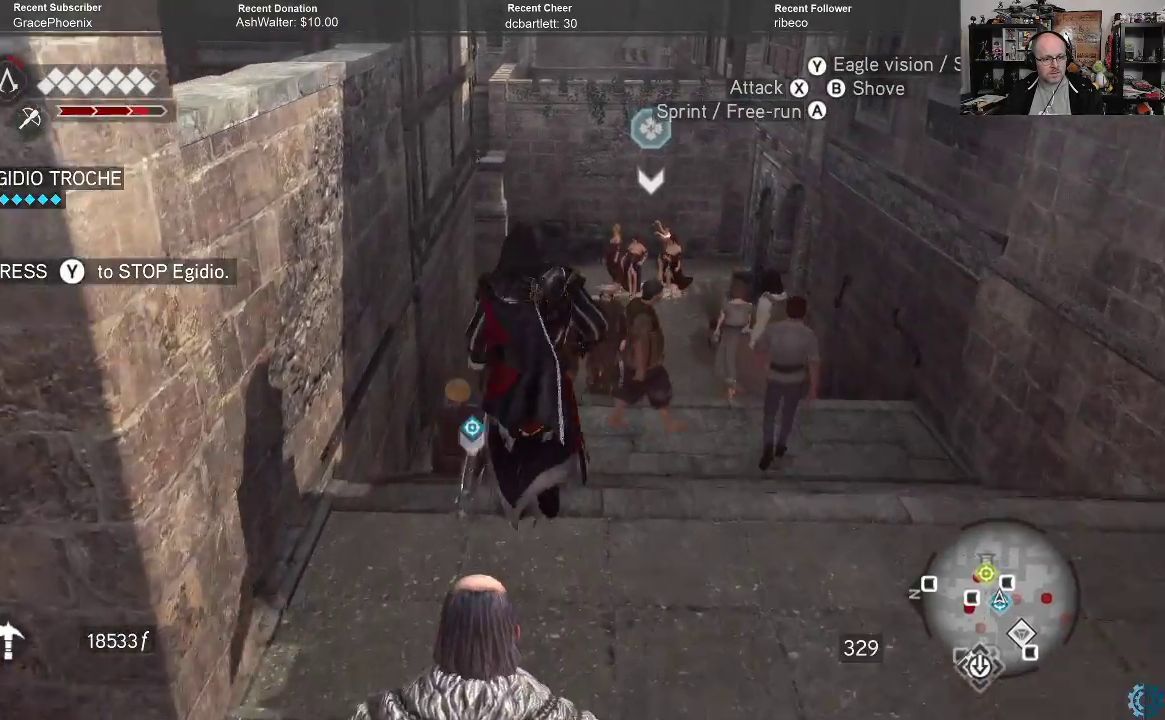
{"buttons": [], "left_stick": "up", "right_stick": "center", "events": [[367, "R2", "up"]]}
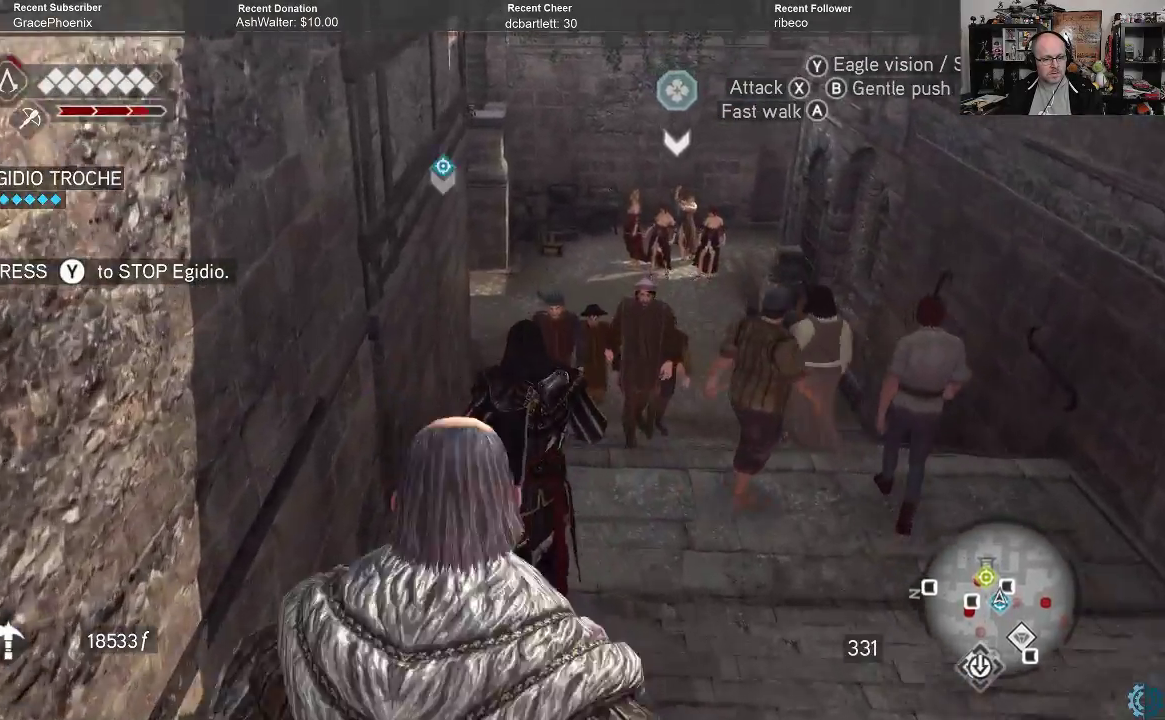
{"buttons": [], "left_stick": "up", "right_stick": "center", "events": []}
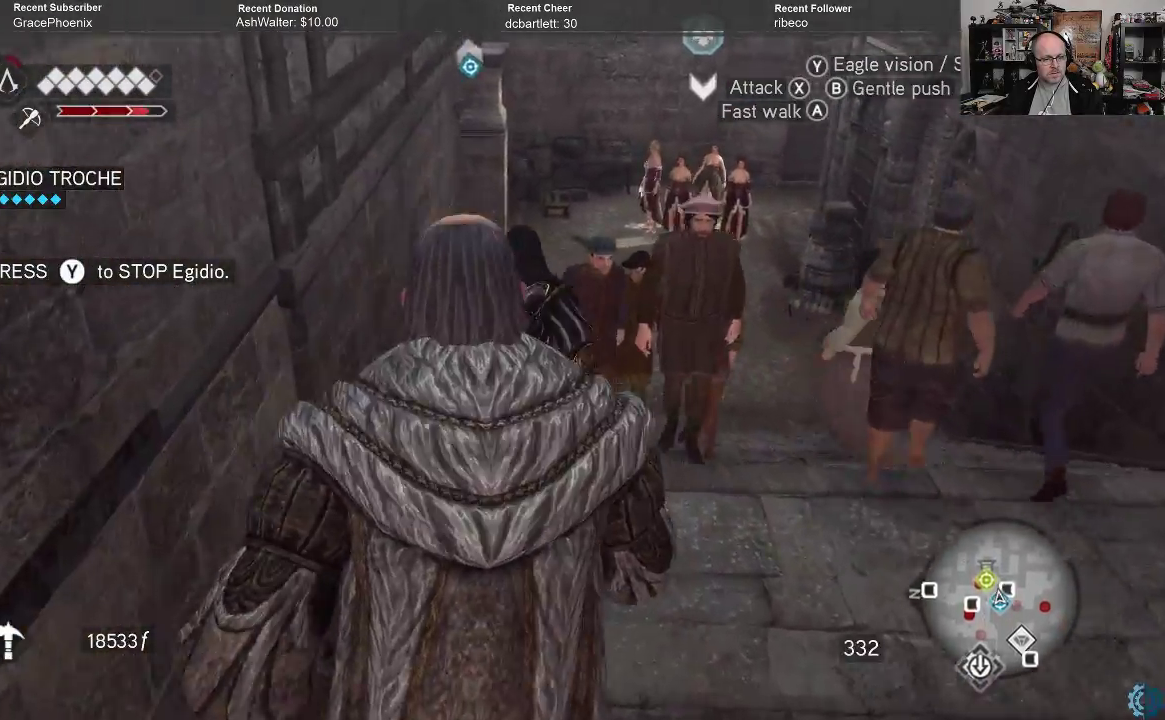
{"buttons": [], "left_stick": "up", "right_stick": "down-left", "events": [[400, "right_stick", "down-left"]]}
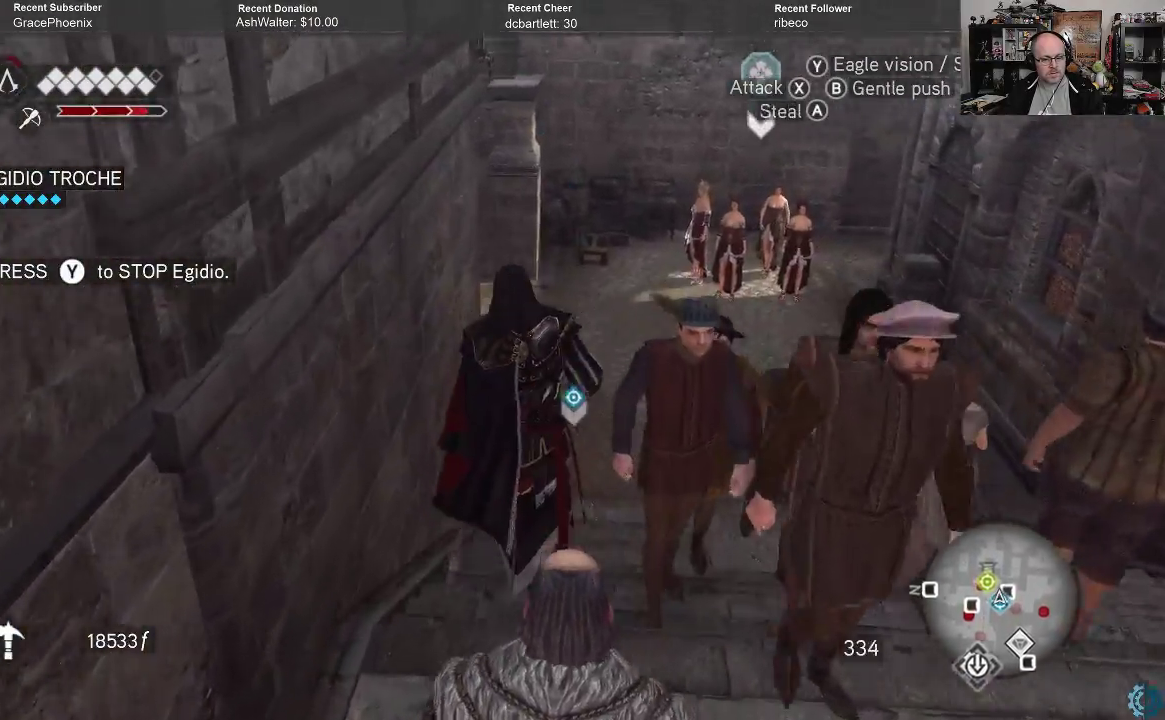
{"buttons": [], "left_stick": "up", "right_stick": "left", "events": [[67, "right_stick", "center"], [467, "right_stick", "left"]]}
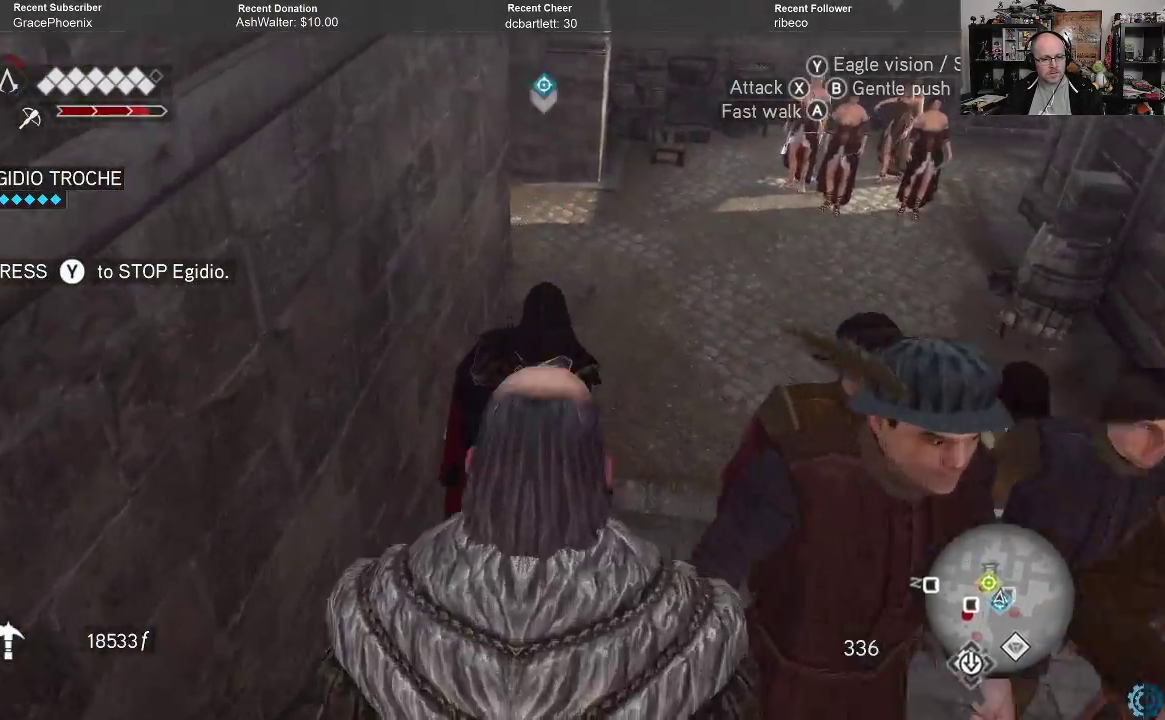
{"buttons": [], "left_stick": "up-right", "right_stick": "up", "events": [[133, "right_stick", "up-left"], [200, "left_stick", "up-right"], [500, "right_stick", "up"]]}
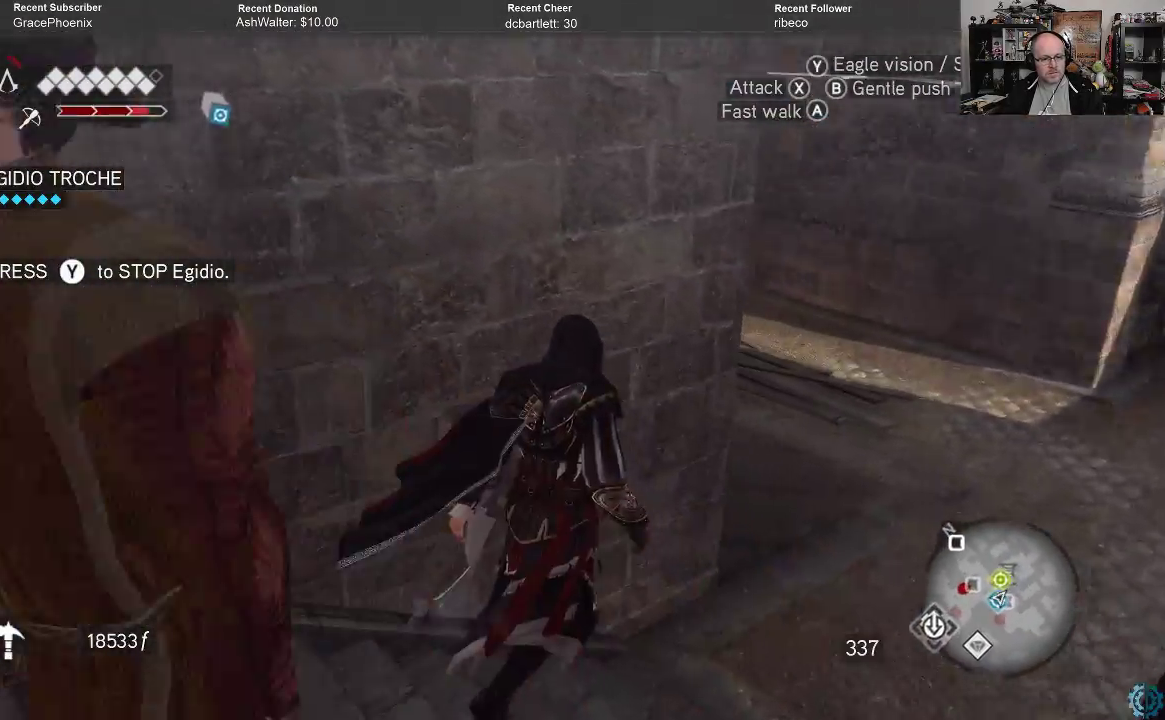
{"buttons": [], "left_stick": "up-right", "right_stick": "center", "events": [[100, "right_stick", "center"], [200, "right_stick", "left"], [467, "right_stick", "center"]]}
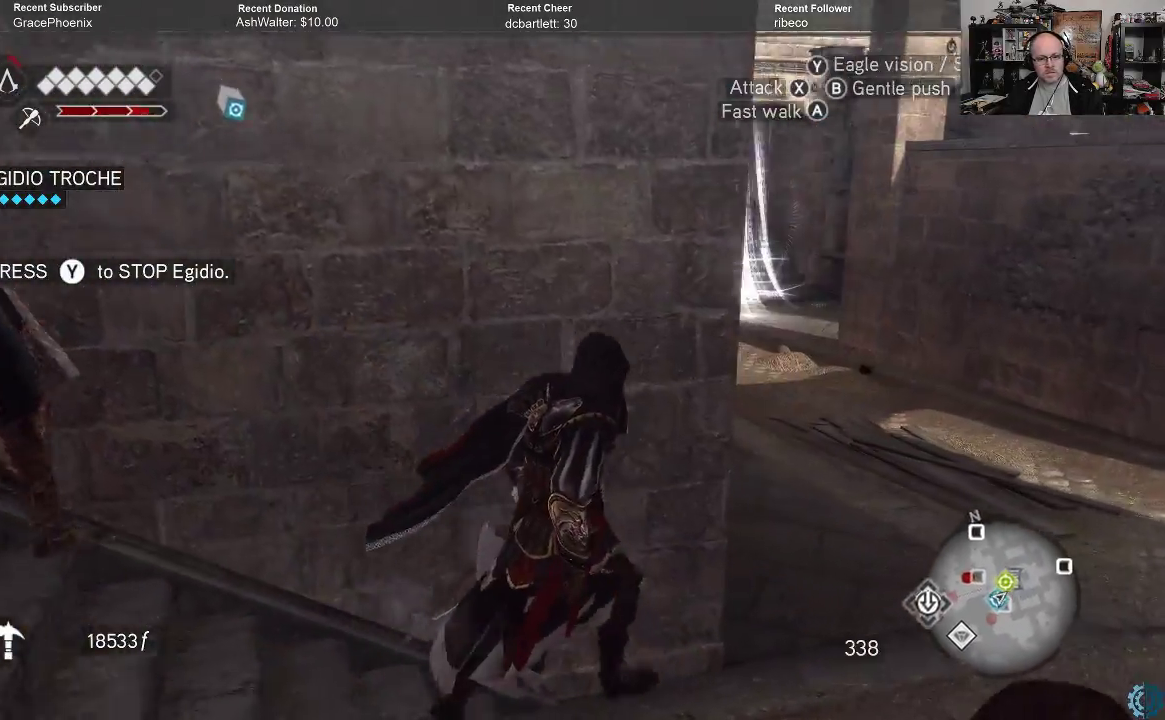
{"buttons": ["R2"], "left_stick": "up-right", "right_stick": "center", "events": [[167, "right_stick", "left"], [333, "right_stick", "center"], [467, "R2", "down"]]}
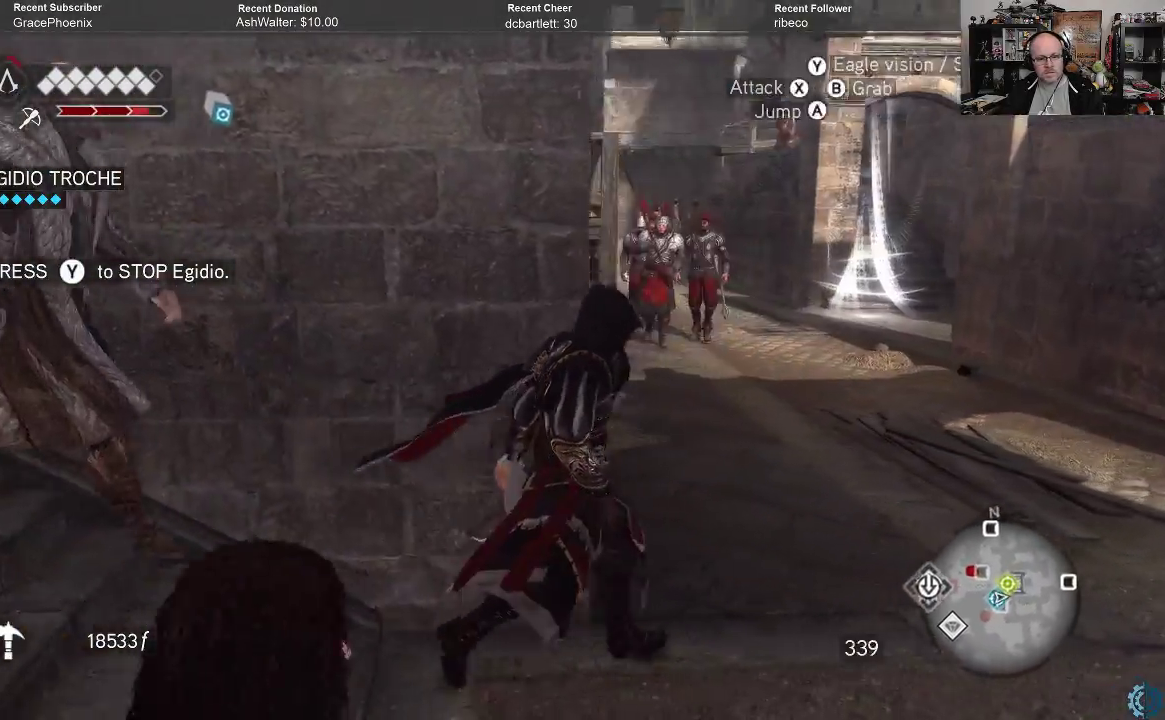
{"buttons": [], "left_stick": "up-right", "right_stick": "center", "events": [[433, "R2", "up"]]}
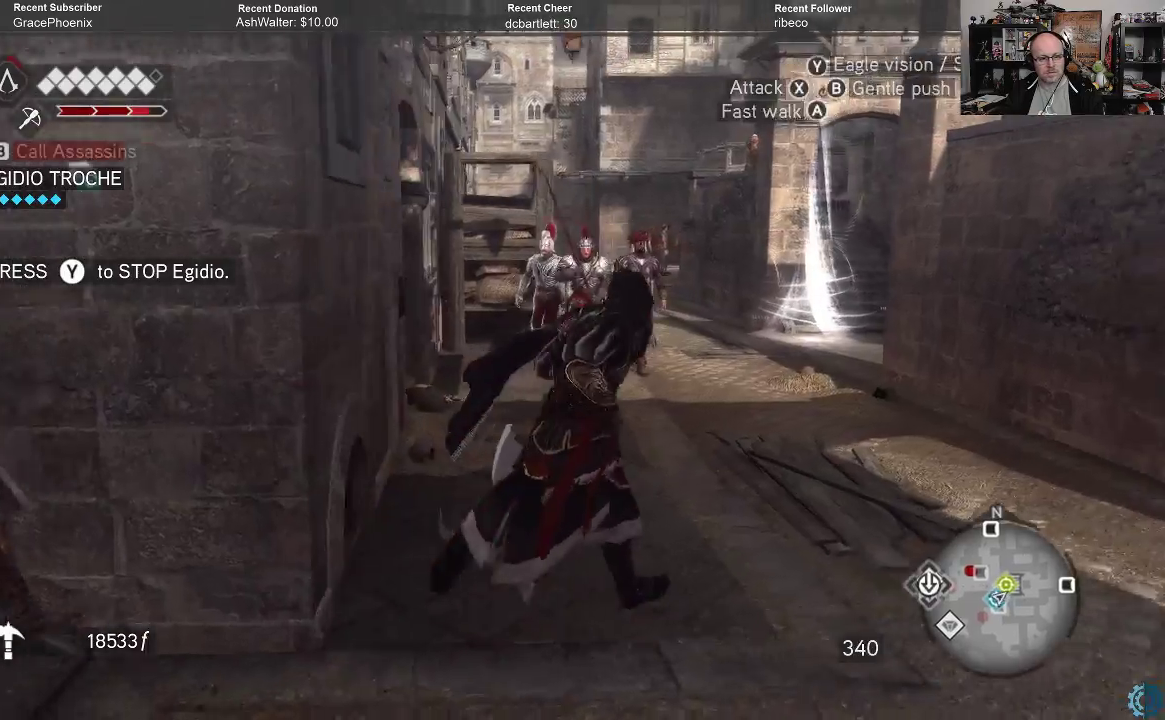
{"buttons": [], "left_stick": "left", "right_stick": "down-right", "events": [[33, "right_stick", "down-left"], [67, "left_stick", "center"], [167, "left_stick", "left"], [167, "right_stick", "center"], [433, "right_stick", "down-right"]]}
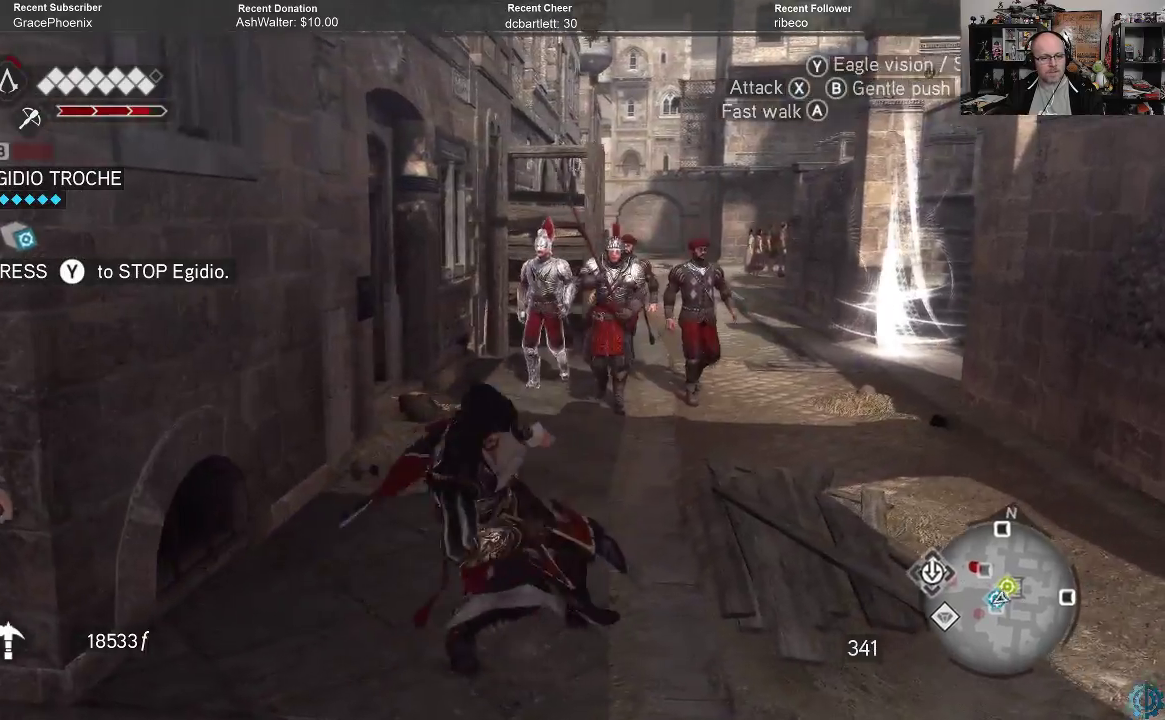
{"buttons": [], "left_stick": "up", "right_stick": "center", "events": [[100, "right_stick", "center"], [200, "left_stick", "up"]]}
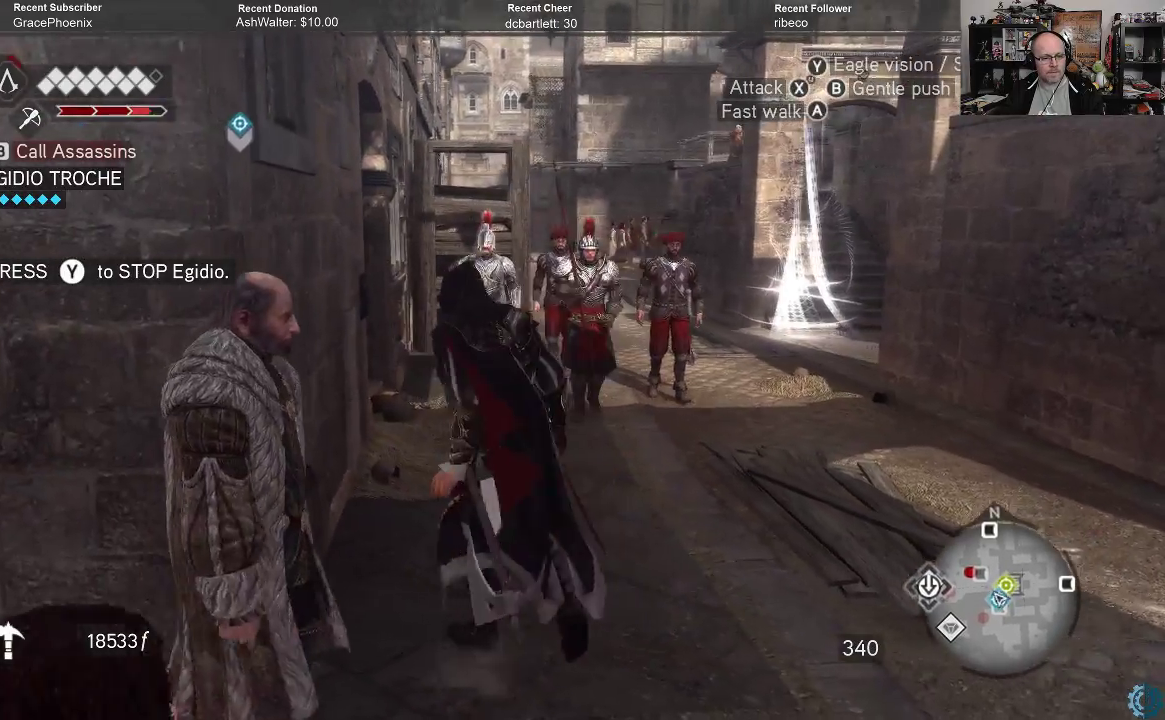
{"buttons": [], "left_stick": "up-right", "right_stick": "center", "events": [[67, "right_stick", "down"], [233, "right_stick", "center"], [500, "left_stick", "up-right"]]}
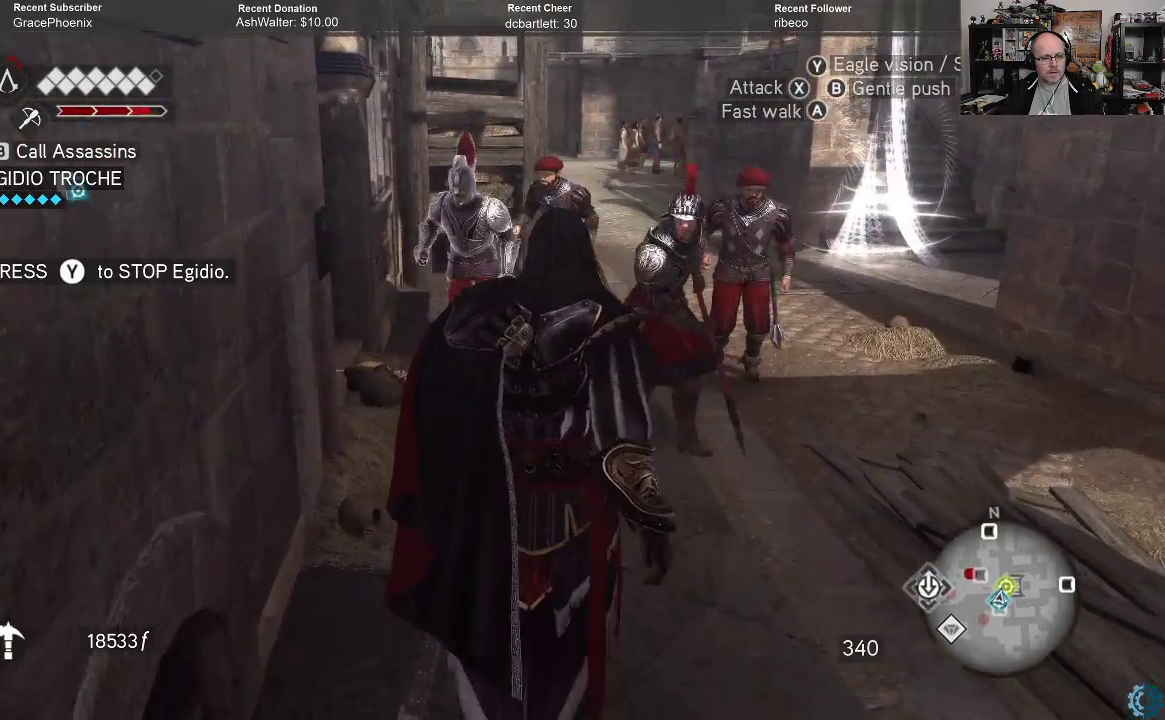
{"buttons": [], "left_stick": "up", "right_stick": "center", "events": [[33, "X", "down"], [133, "X", "up"], [167, "left_stick", "up"], [267, "X", "down"], [367, "X", "up"], [433, "X", "down"], [500, "X", "up"]]}
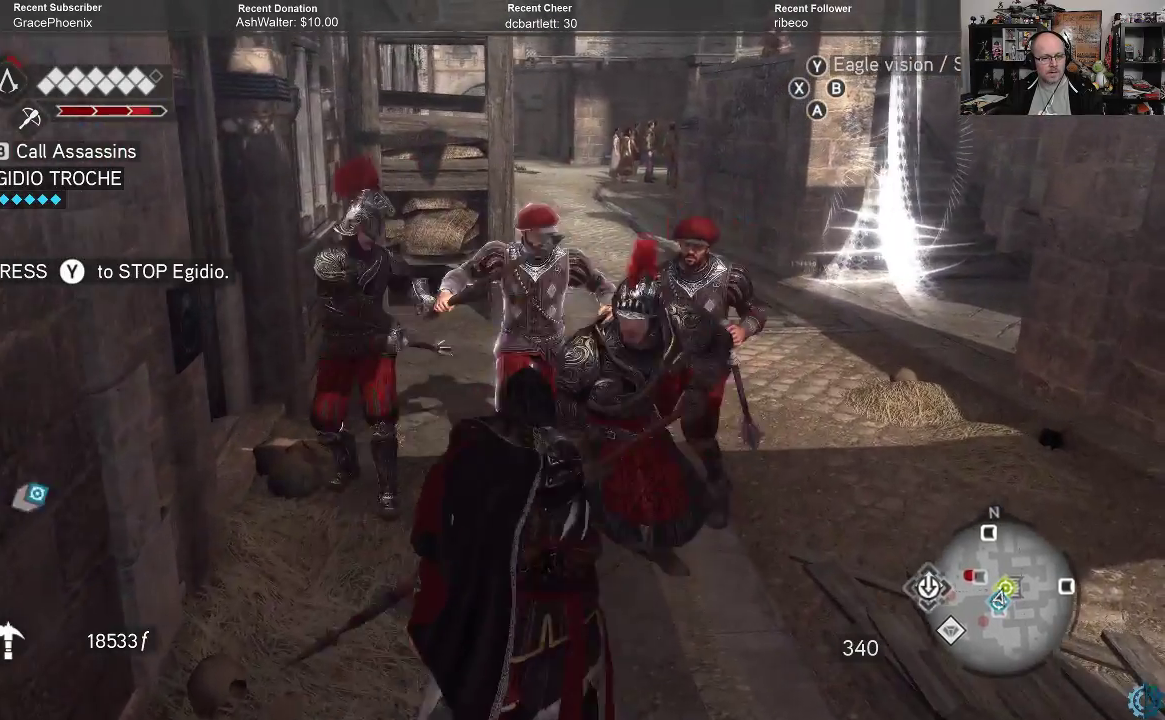
{"buttons": [], "left_stick": "center", "right_stick": "center", "events": [[33, "left_stick", "up-right"], [100, "X", "down"], [167, "X", "up"], [167, "left_stick", "up"], [233, "X", "down"], [333, "X", "up"], [400, "X", "down"], [467, "X", "up"], [467, "left_stick", "center"]]}
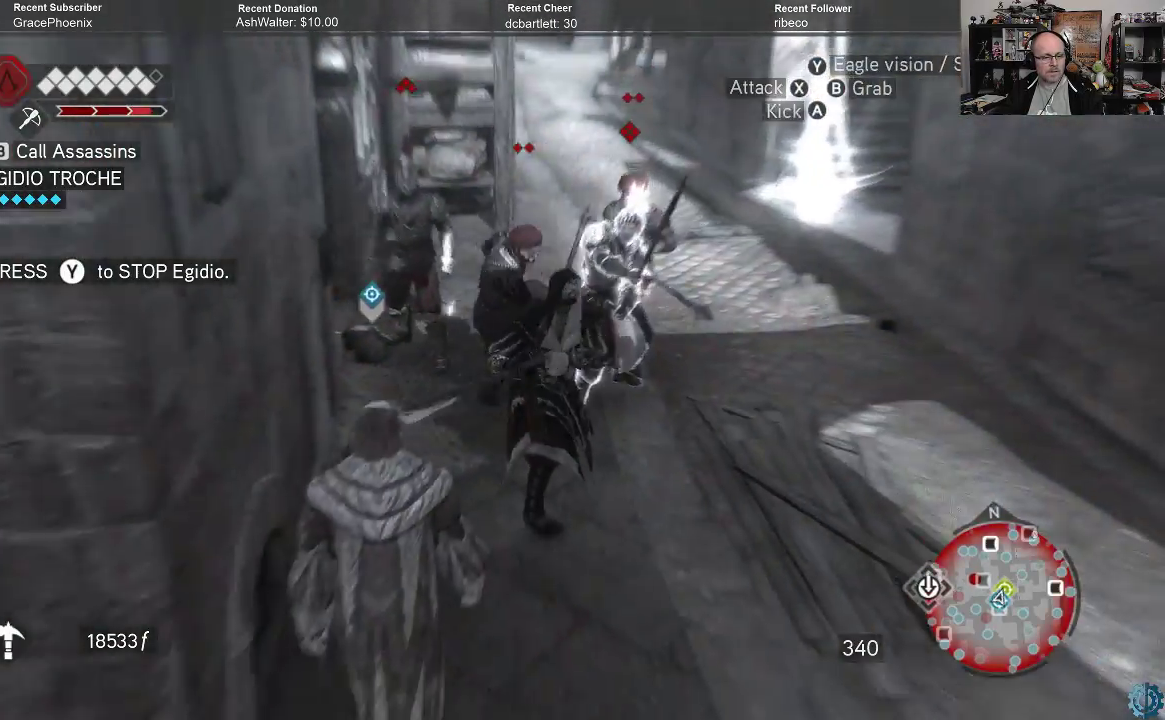
{"buttons": [], "left_stick": "center", "right_stick": "center", "events": [[33, "X", "down"], [133, "X", "up"]]}
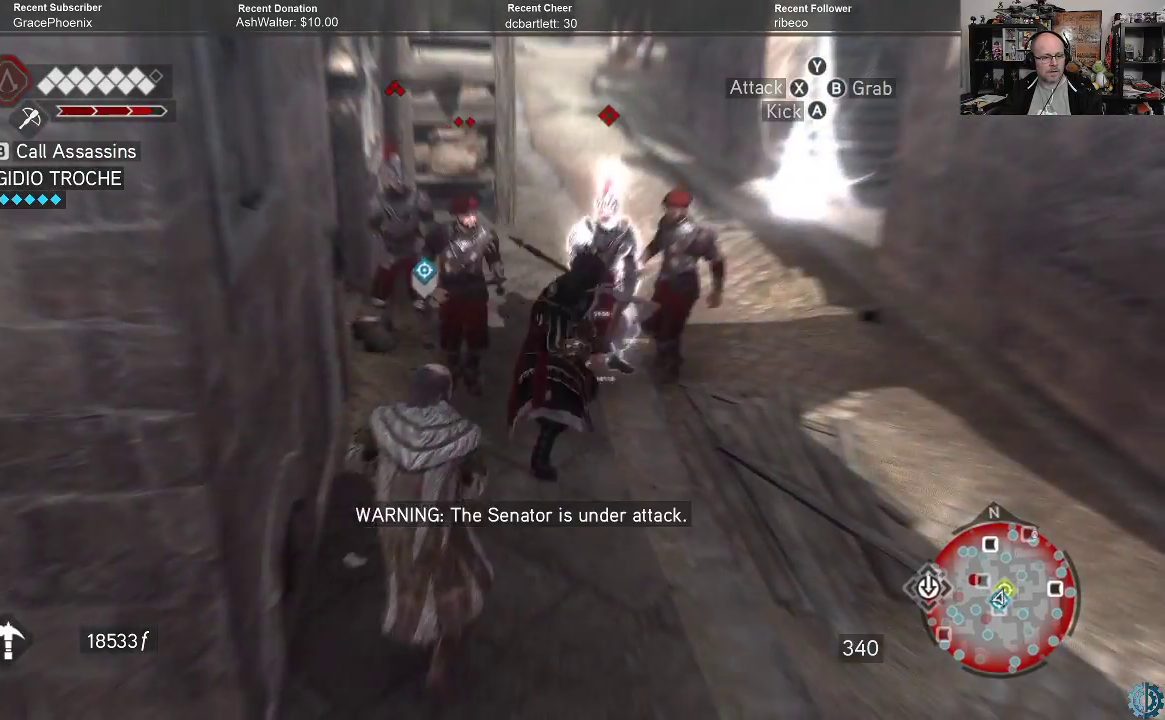
{"buttons": [], "left_stick": "center", "right_stick": "center", "events": []}
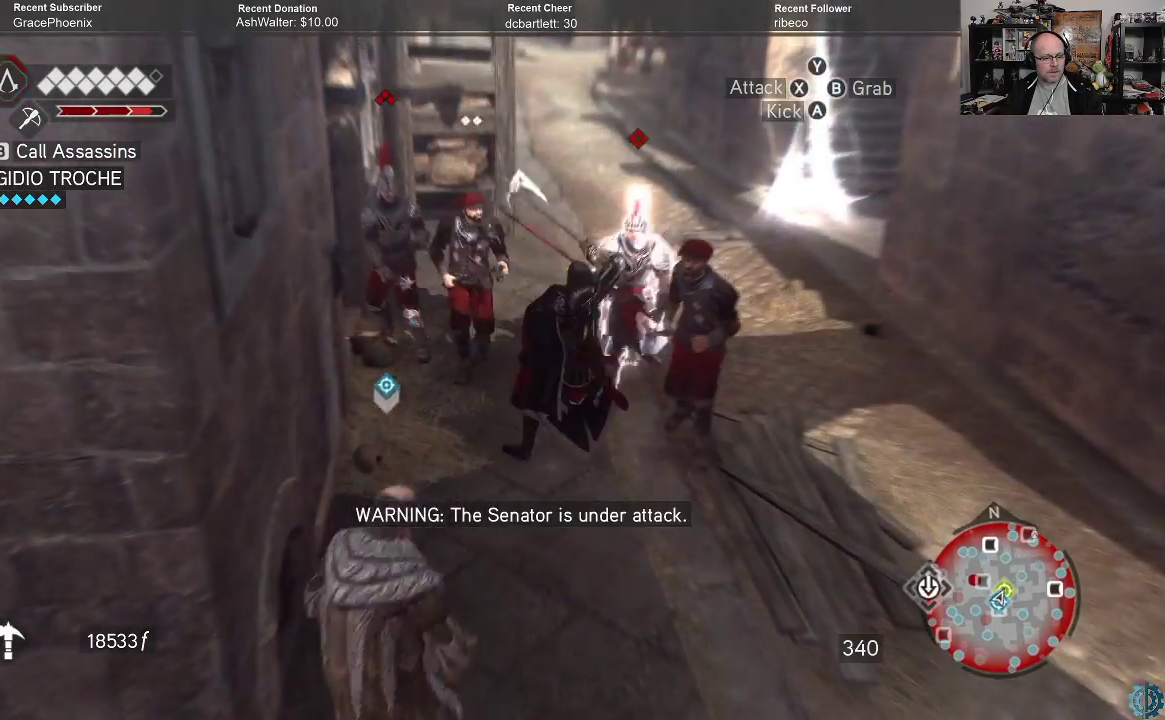
{"buttons": ["R2"], "left_stick": "center", "right_stick": "center", "events": [[167, "R2", "down"]]}
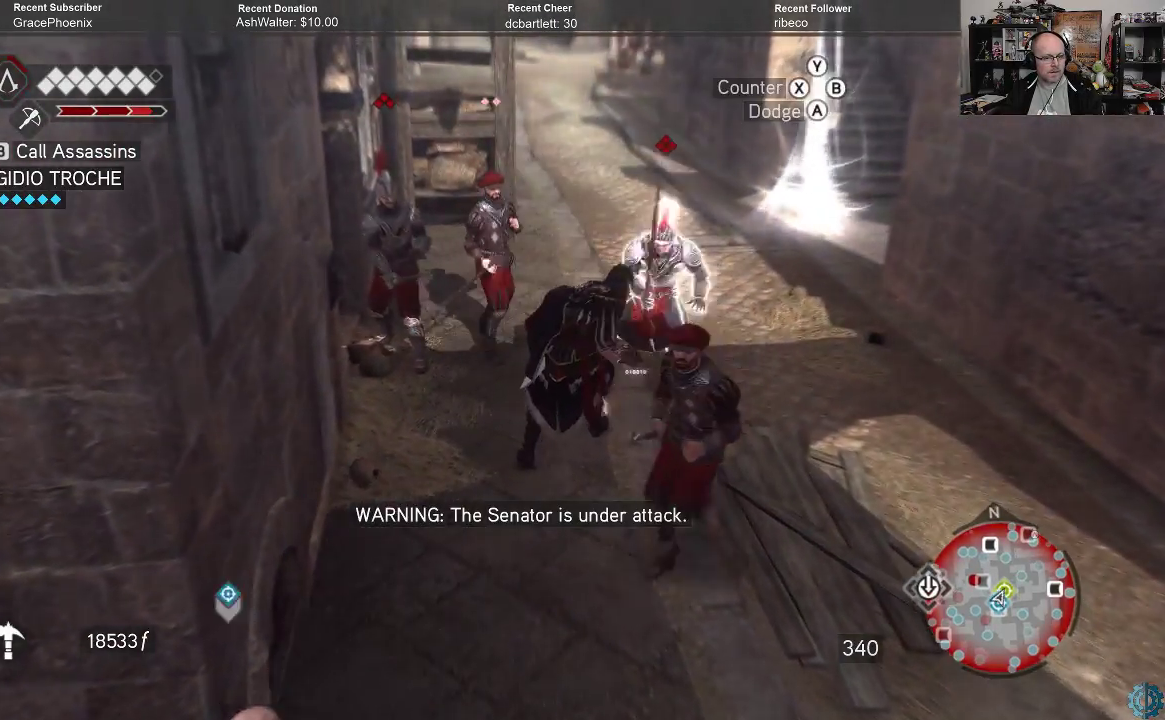
{"buttons": ["X"], "left_stick": "down", "right_stick": "center", "events": [[133, "R2", "up"], [133, "left_stick", "down"], [300, "X", "down"], [367, "X", "up"], [467, "X", "down"]]}
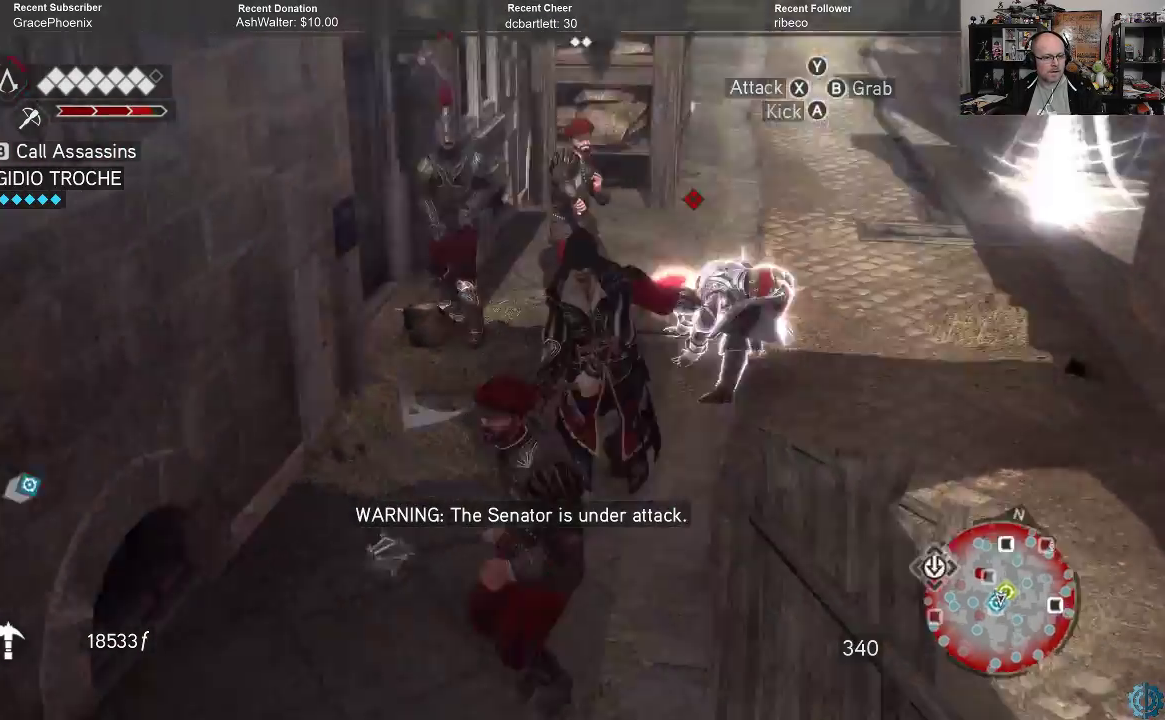
{"buttons": [], "left_stick": "left", "right_stick": "center", "events": [[67, "X", "up"], [167, "X", "down"], [233, "X", "up"], [300, "X", "down"], [367, "X", "up"], [467, "left_stick", "left"]]}
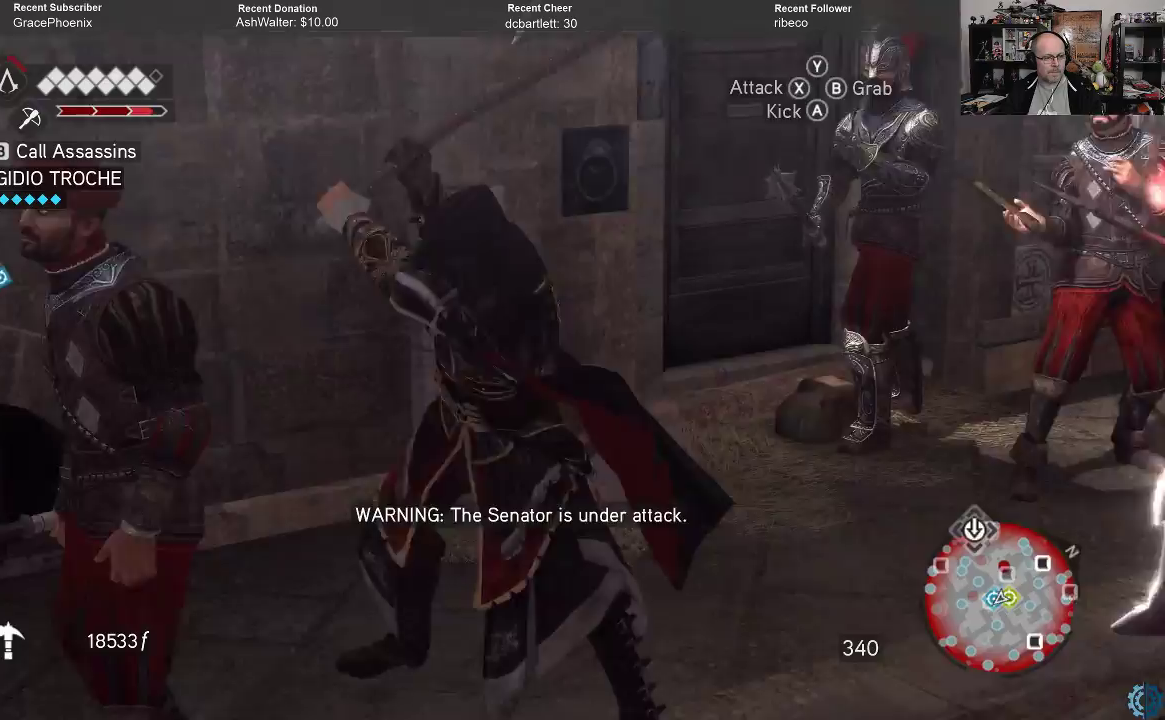
{"buttons": [], "left_stick": "center", "right_stick": "center", "events": [[200, "left_stick", "center"]]}
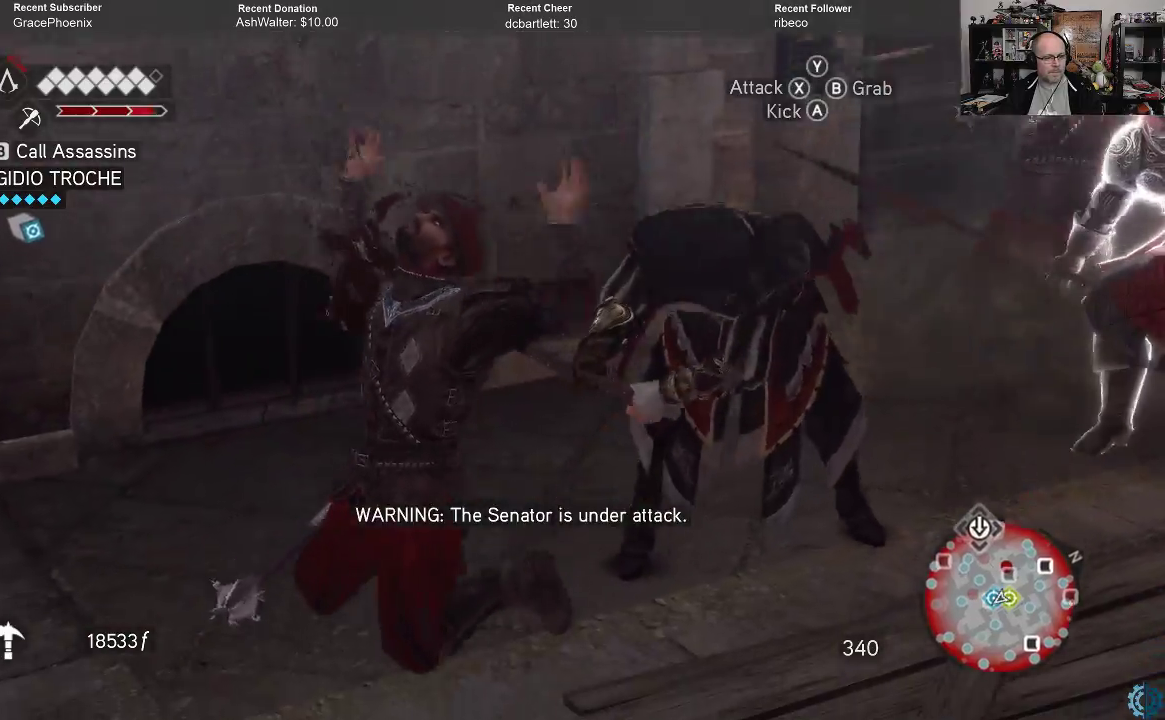
{"buttons": [], "left_stick": "right", "right_stick": "center", "events": [[33, "left_stick", "right"], [100, "X", "down"], [200, "X", "up"]]}
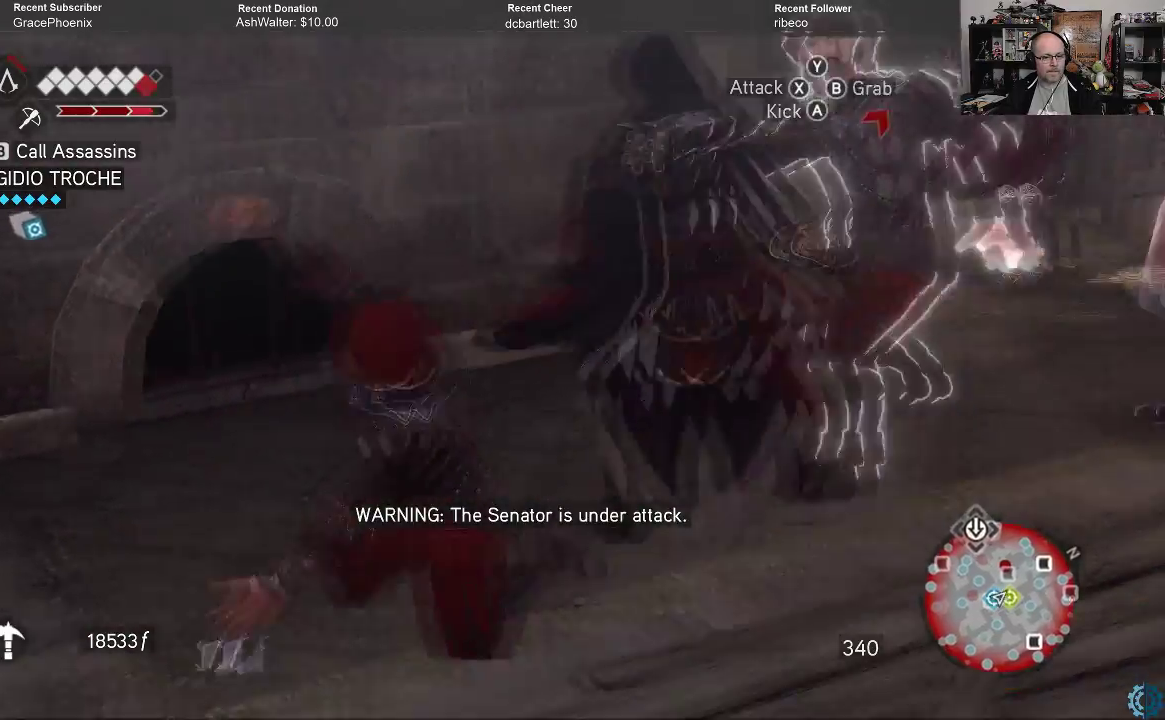
{"buttons": [], "left_stick": "right", "right_stick": "center", "events": []}
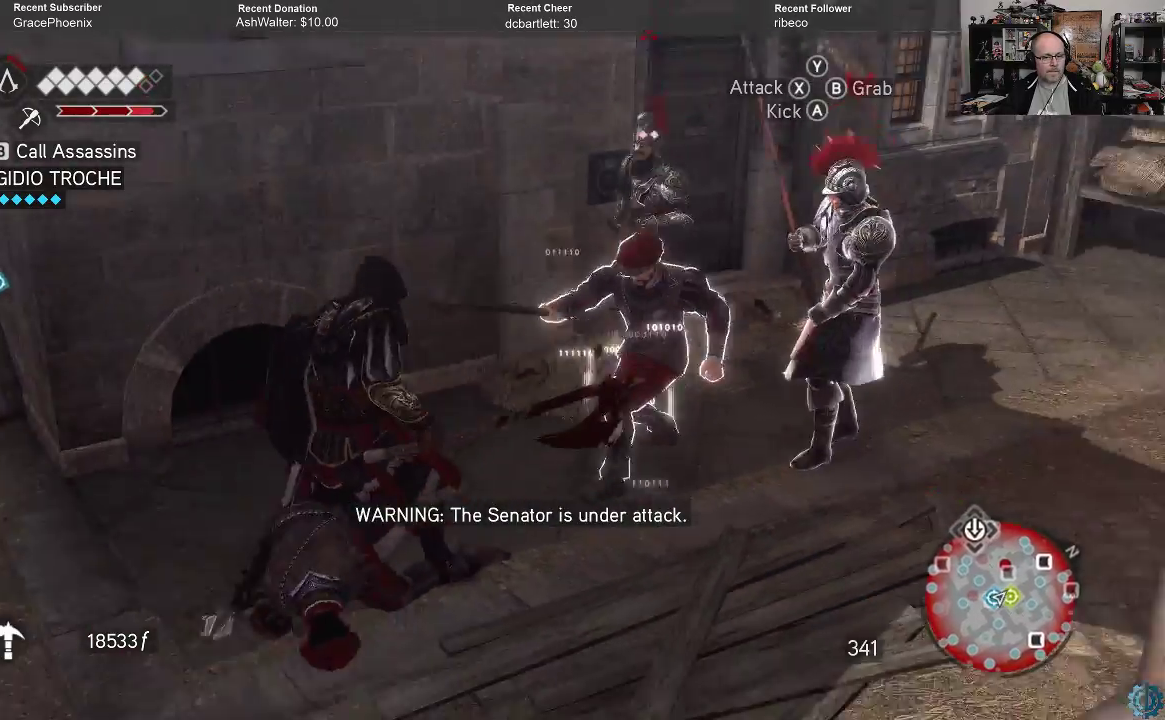
{"buttons": [], "left_stick": "up-right", "right_stick": "center", "events": [[100, "left_stick", "up-right"], [200, "X", "down"], [300, "X", "up"], [400, "X", "down"], [433, "X", "up"]]}
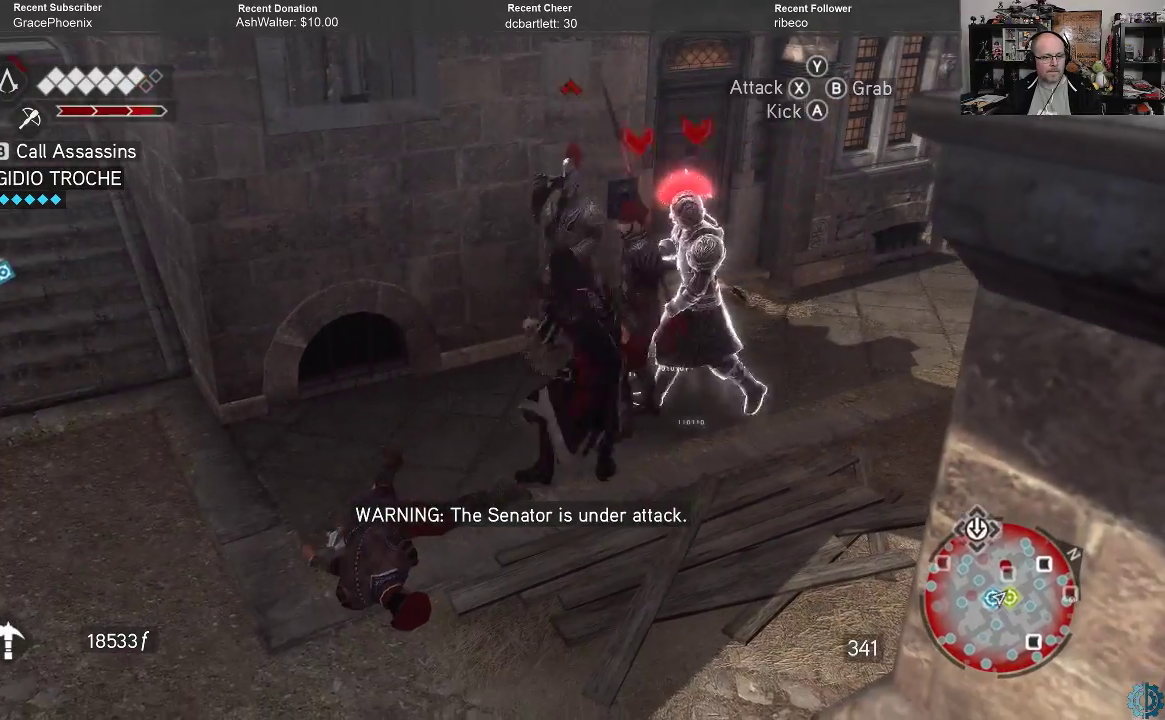
{"buttons": ["R2"], "left_stick": "center", "right_stick": "center", "events": [[33, "left_stick", "center"], [100, "R2", "down"]]}
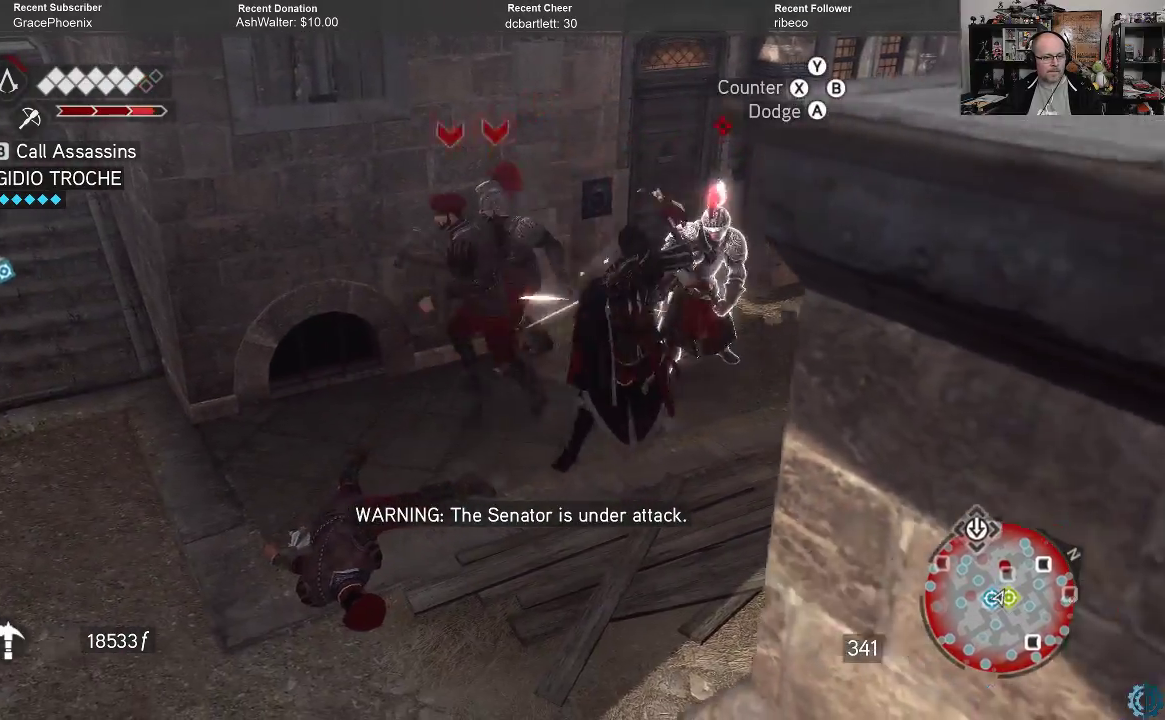
{"buttons": ["R2"], "left_stick": "center", "right_stick": "center", "events": []}
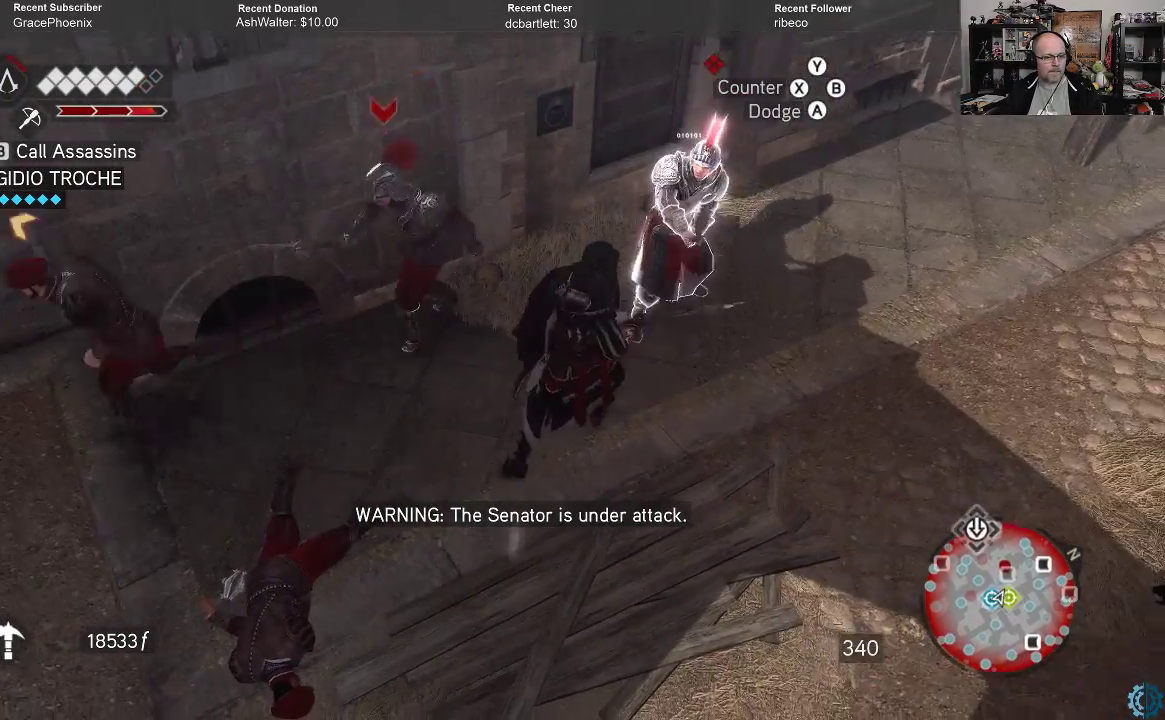
{"buttons": ["X"], "left_stick": "left", "right_stick": "center", "events": [[133, "left_stick", "left"], [233, "R2", "up"], [300, "X", "down"], [400, "X", "up"], [500, "X", "down"]]}